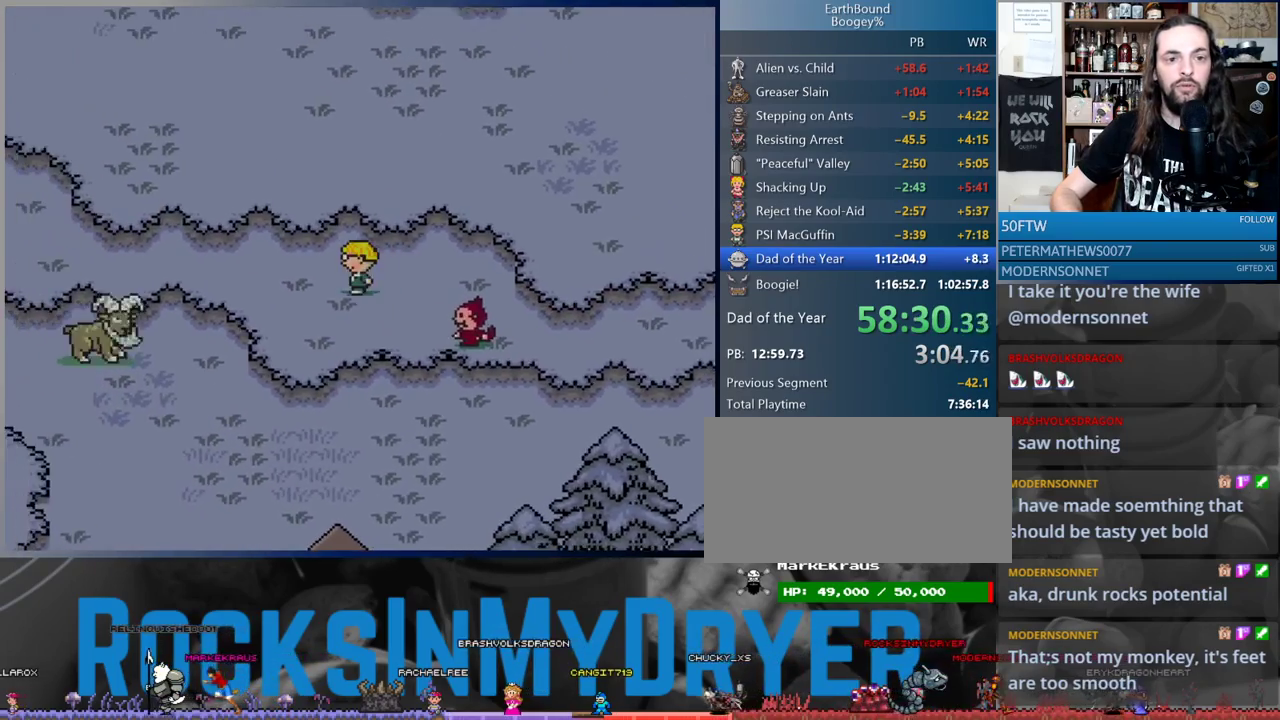
Gameplay with a controller (Nintendo layout); each line is a JSON object with the inputs held at the frame after it. "events" lists button and stick changes between this image and that frame as [ms after this image, input, new state], when the widget could be followed in between. Not read: L1 L3 R3.
{"buttons": ["DPAD_DOWN", "DPAD_RIGHT"], "events": [[117, "DPAD_LEFT", "up"], [133, "DPAD_UP", "down"], [150, "DPAD_RIGHT", "down"], [150, "DPAD_UP", "up"], [467, "DPAD_DOWN", "down"]]}
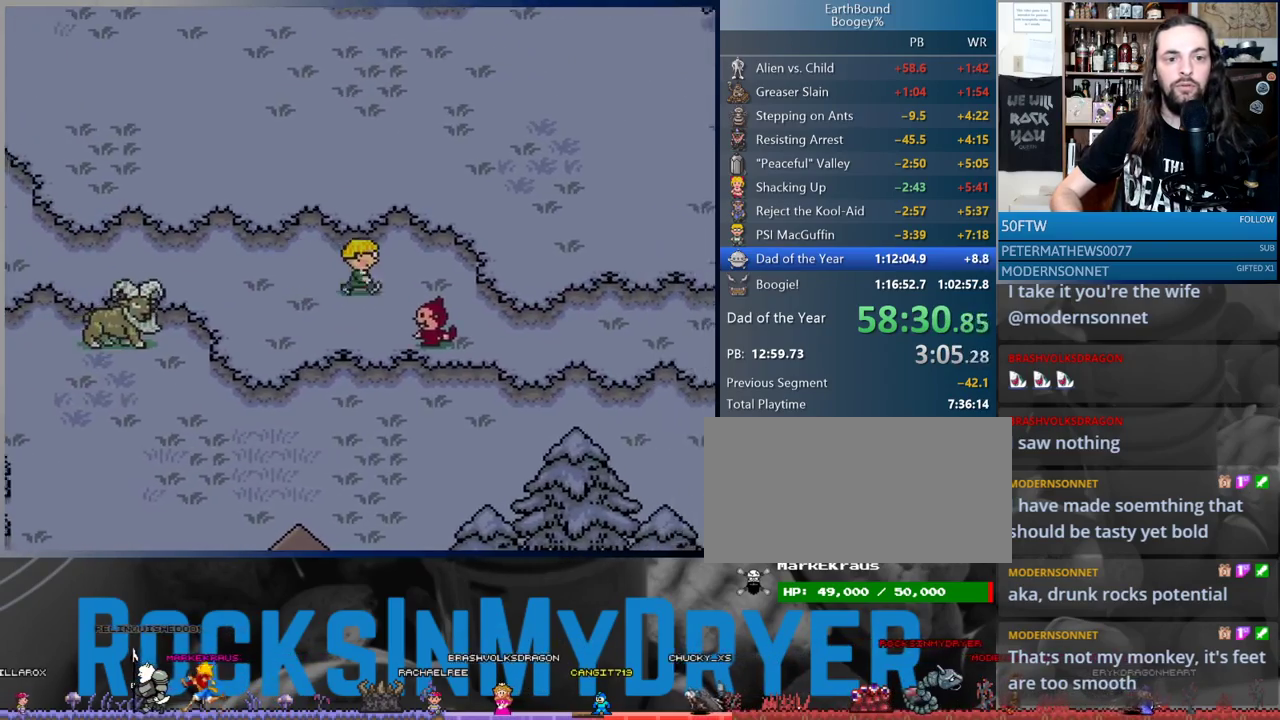
{"buttons": ["DPAD_RIGHT"], "events": [[233, "DPAD_DOWN", "up"]]}
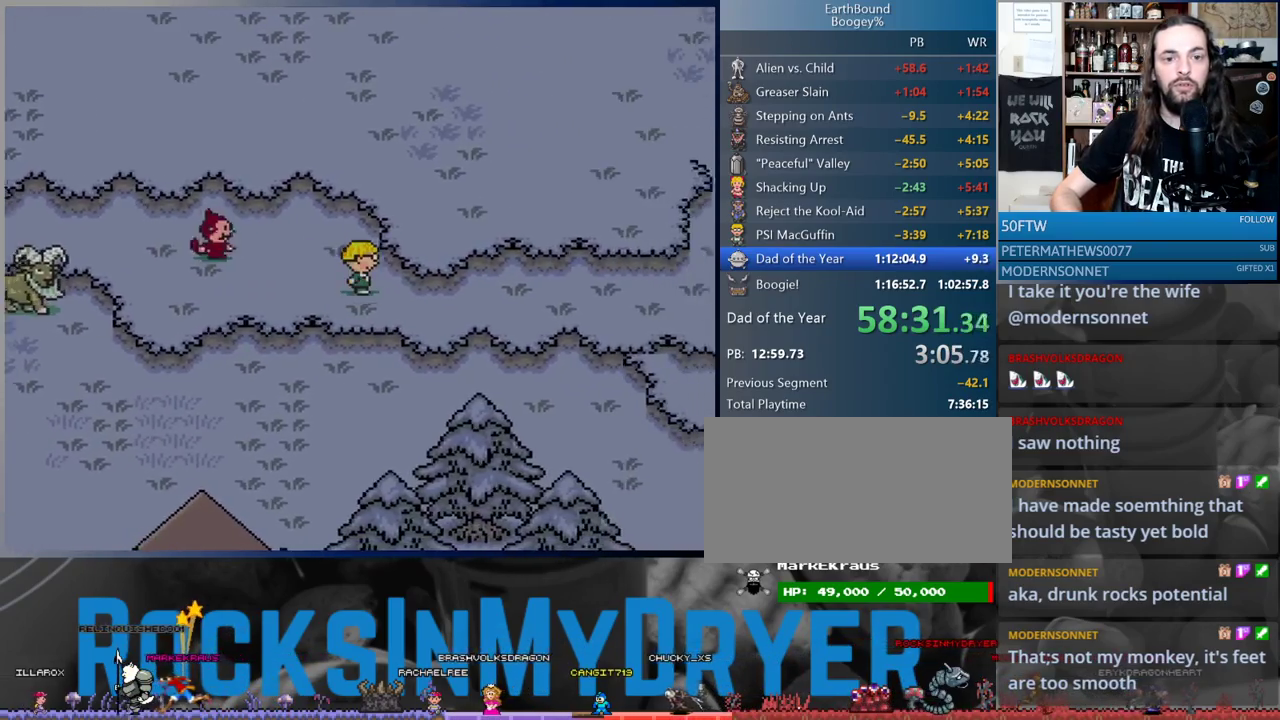
{"buttons": ["DPAD_RIGHT"], "events": []}
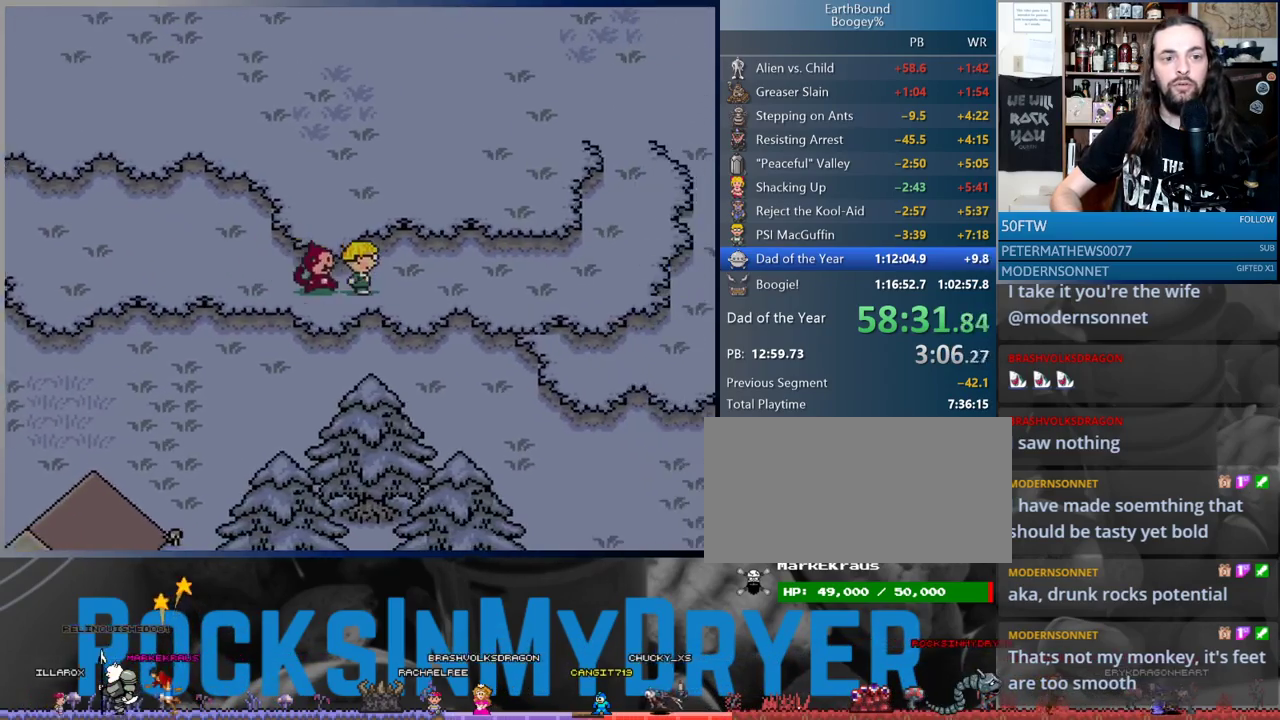
{"buttons": ["DPAD_RIGHT"], "events": []}
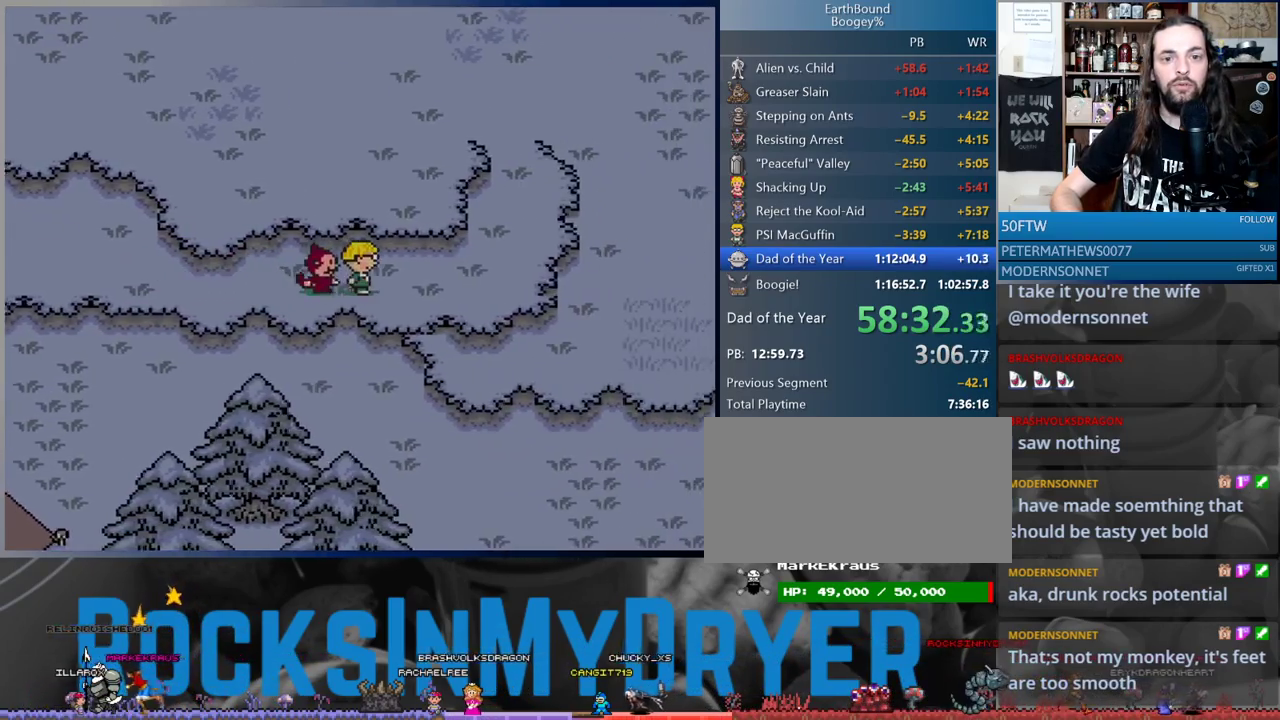
{"buttons": ["DPAD_RIGHT"], "events": []}
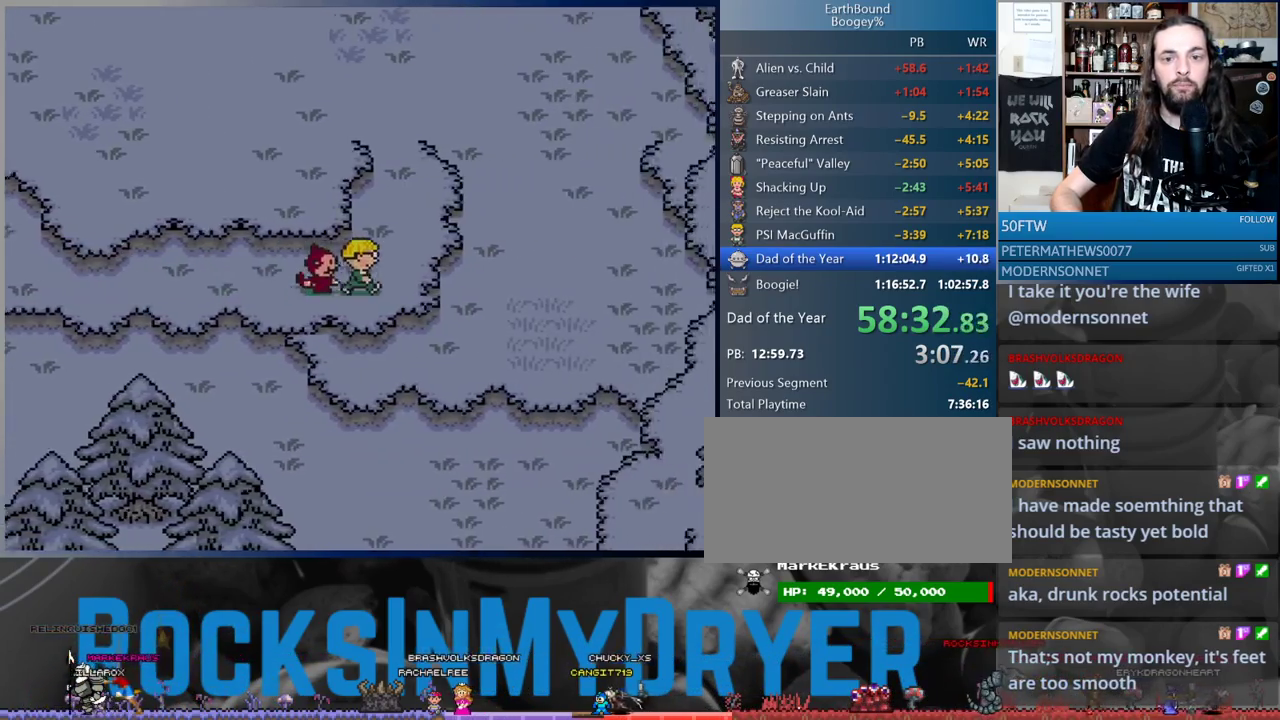
{"buttons": ["DPAD_LEFT"], "events": [[67, "DPAD_RIGHT", "up"], [83, "DPAD_UP", "down"], [100, "DPAD_LEFT", "down"], [100, "DPAD_UP", "up"]]}
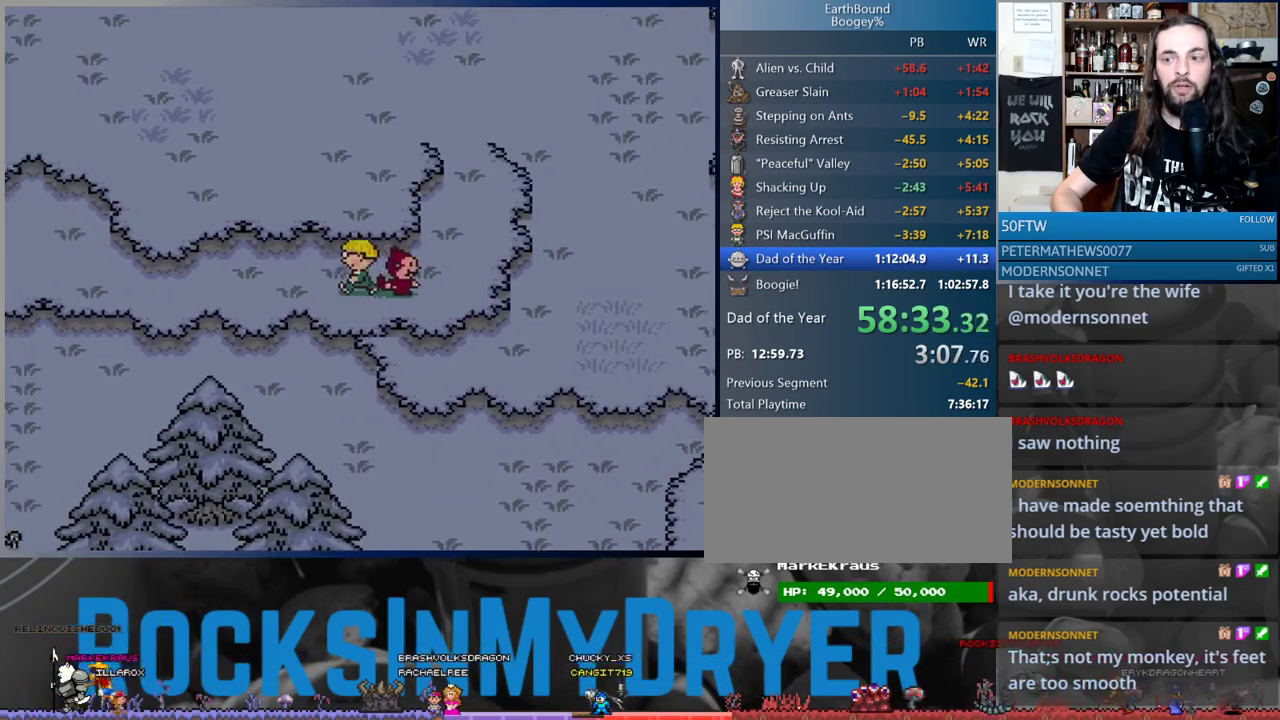
{"buttons": ["DPAD_LEFT"], "events": []}
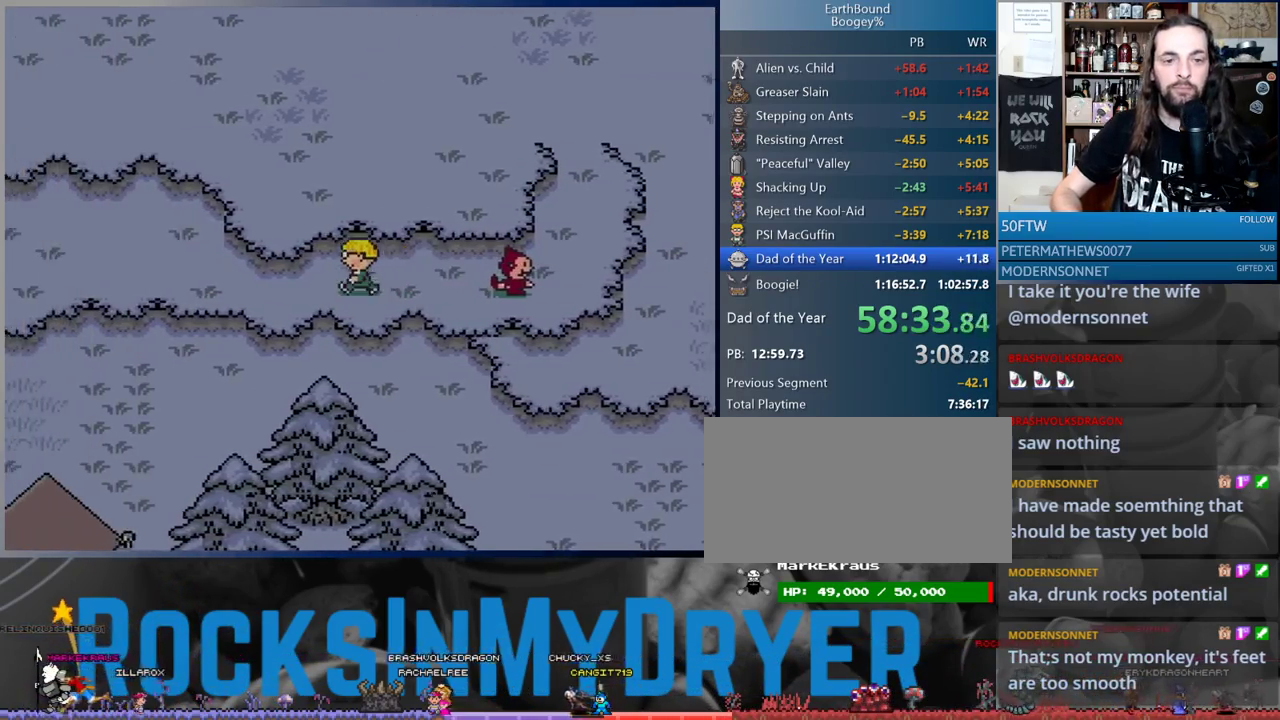
{"buttons": ["DPAD_LEFT"], "events": []}
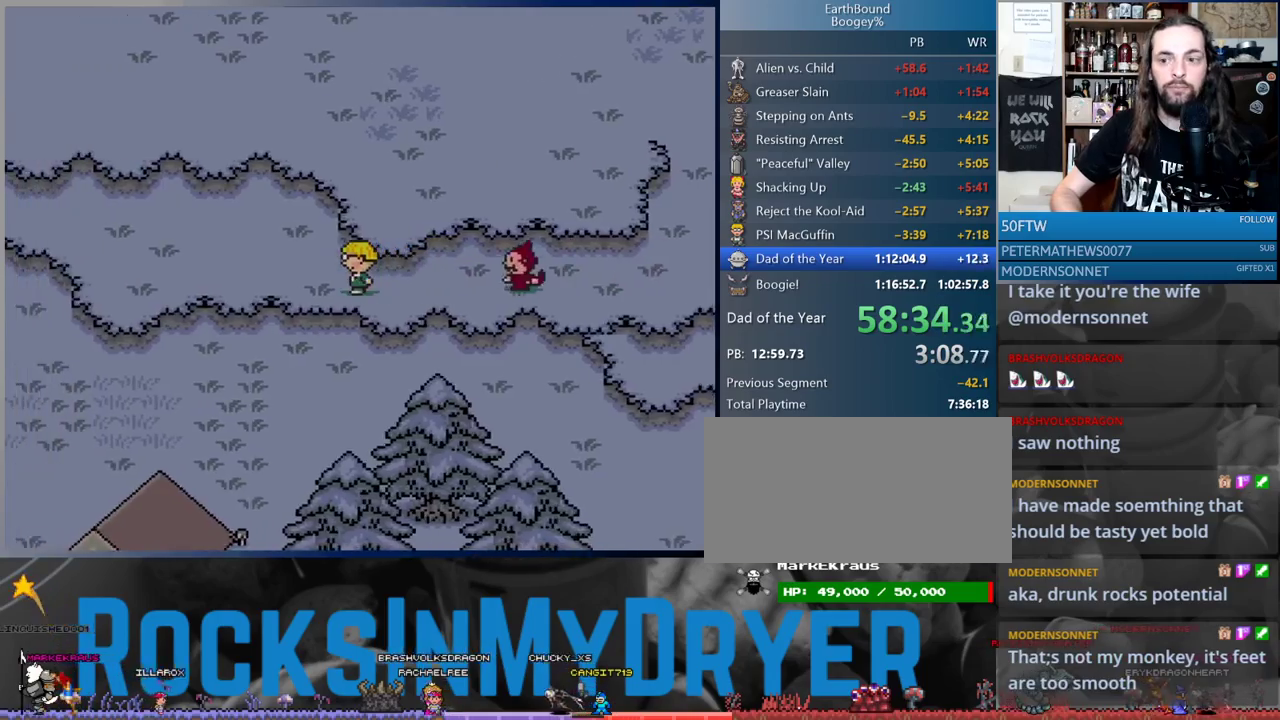
{"buttons": ["DPAD_UP", "DPAD_LEFT"], "events": [[117, "DPAD_UP", "down"]]}
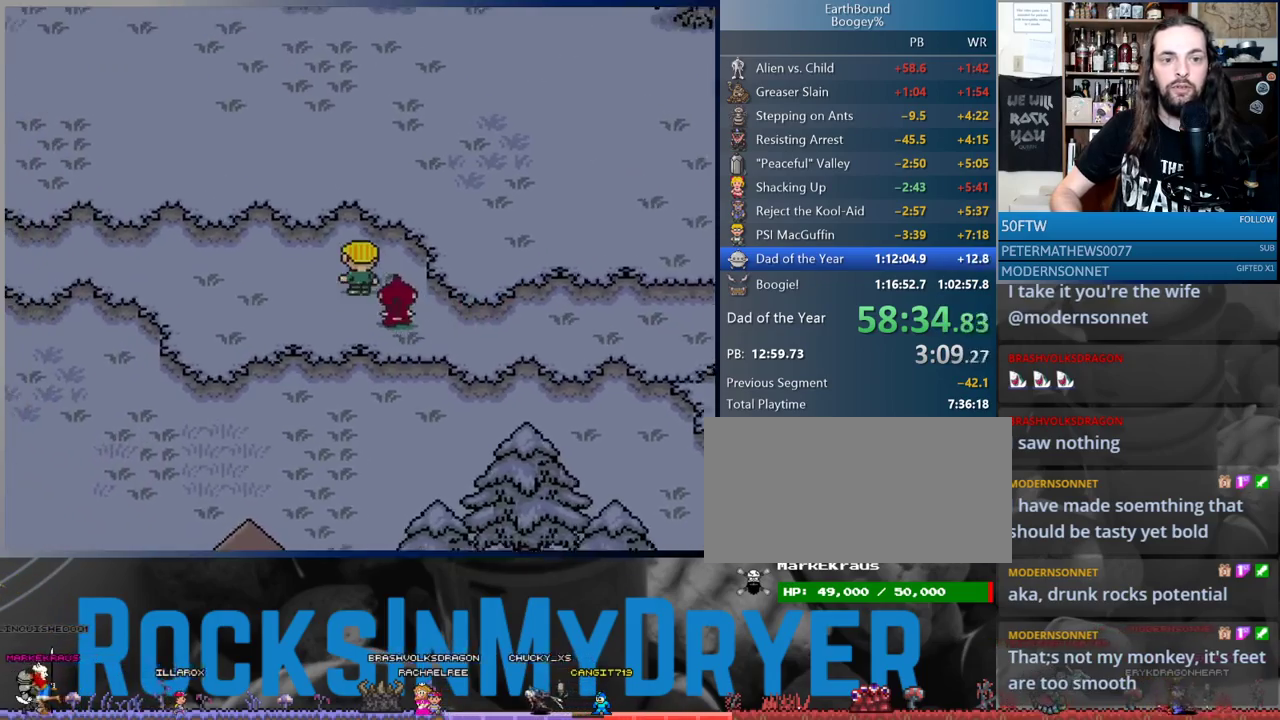
{"buttons": ["DPAD_LEFT"], "events": [[17, "DPAD_UP", "up"]]}
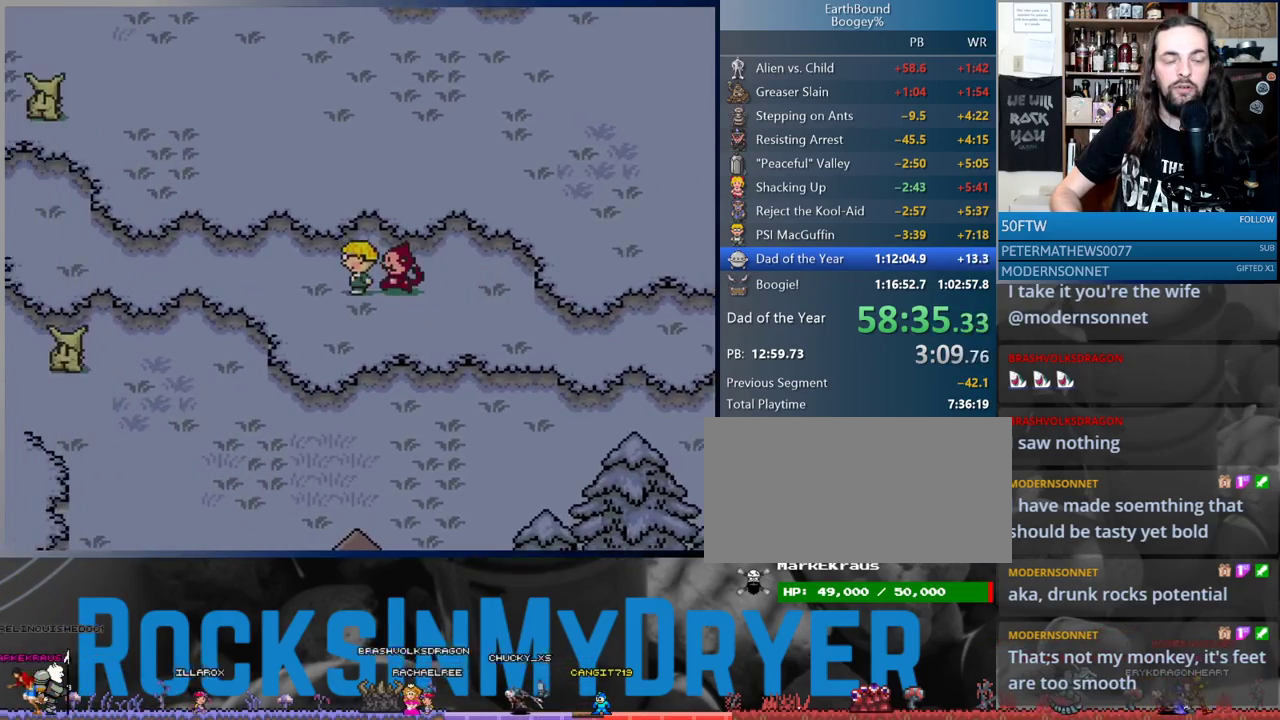
{"buttons": ["DPAD_LEFT"], "events": []}
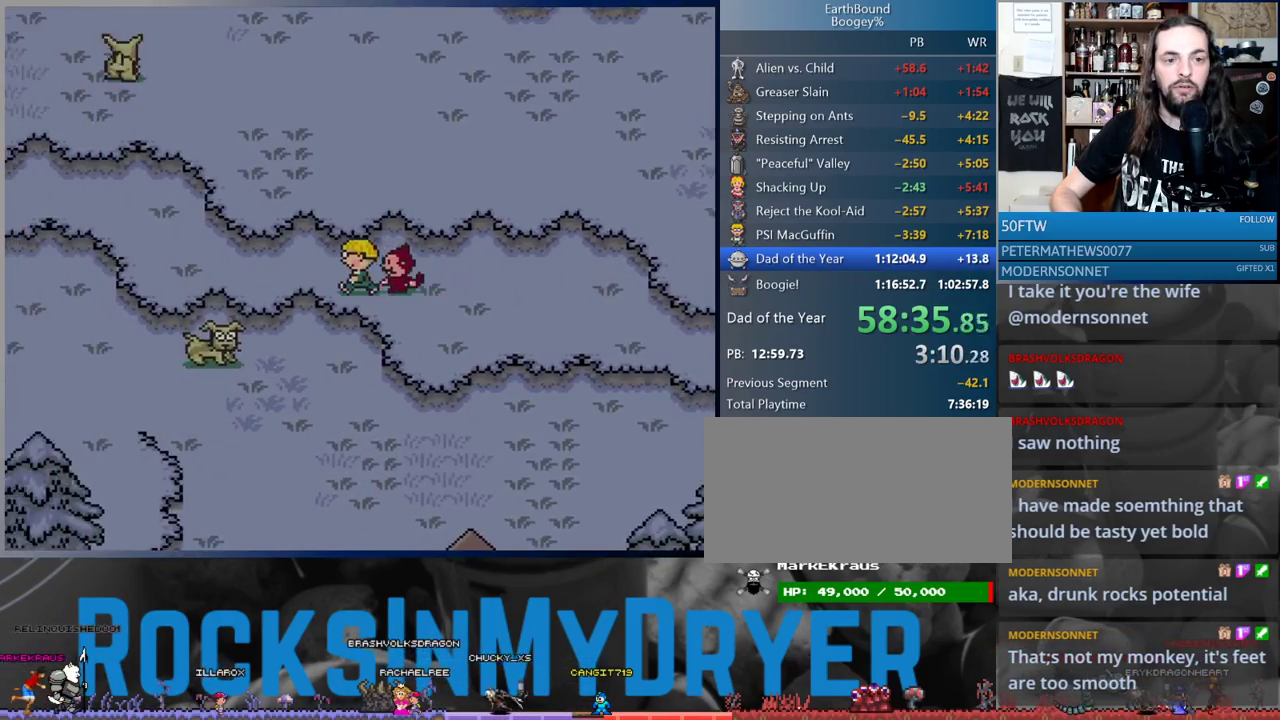
{"buttons": ["DPAD_LEFT"], "events": []}
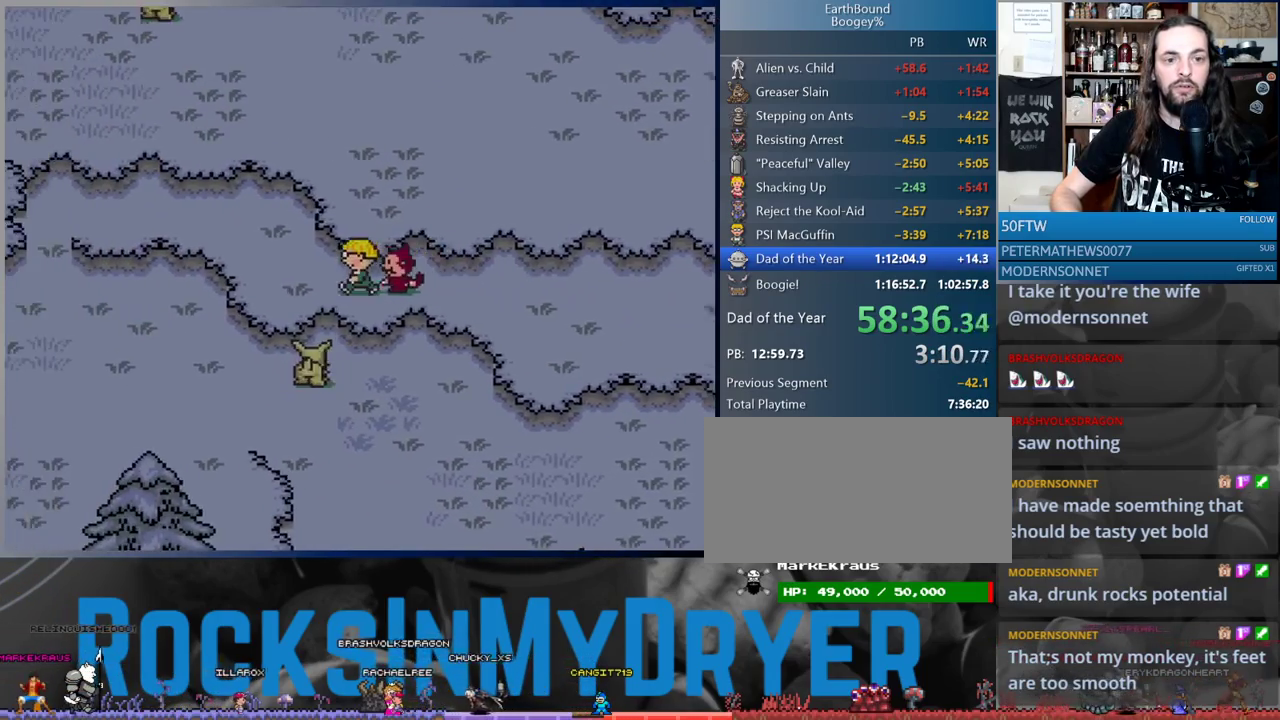
{"buttons": ["DPAD_UP", "DPAD_LEFT"], "events": [[267, "DPAD_UP", "down"]]}
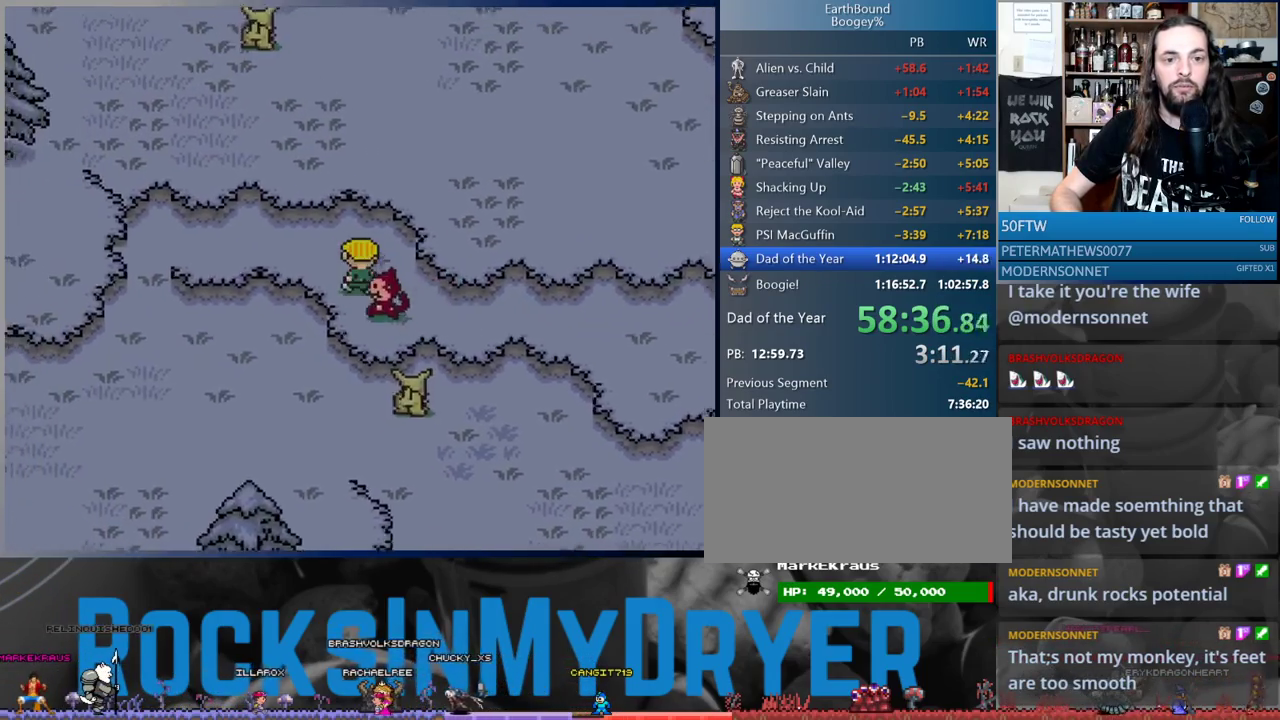
{"buttons": ["DPAD_LEFT"], "events": [[100, "DPAD_UP", "up"]]}
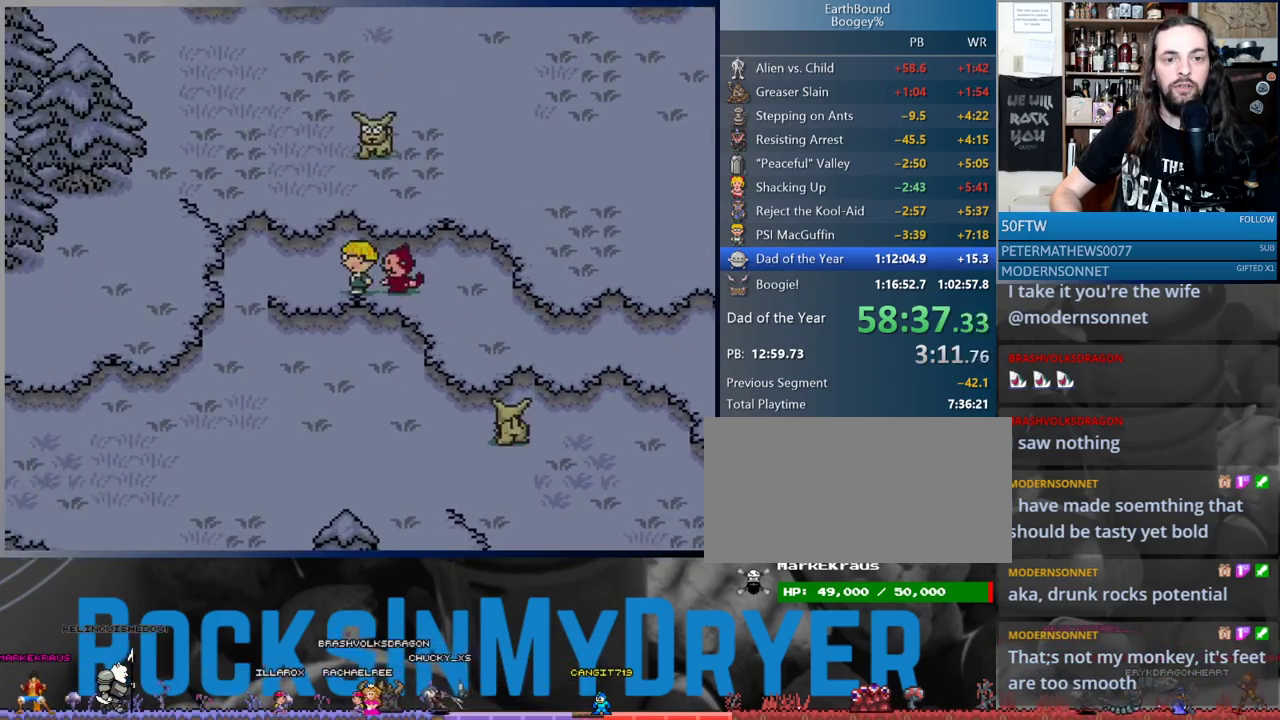
{"buttons": ["DPAD_DOWN", "DPAD_LEFT"], "events": [[483, "DPAD_DOWN", "down"]]}
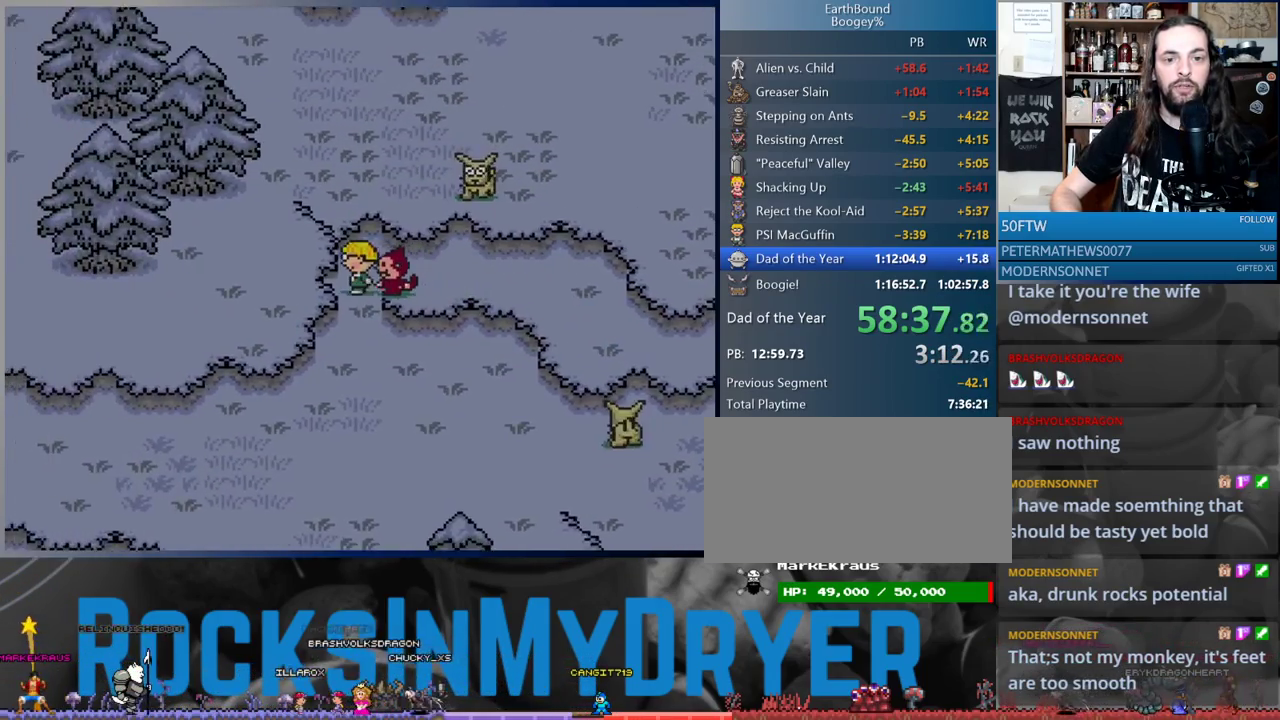
{"buttons": ["DPAD_RIGHT"], "events": [[17, "DPAD_LEFT", "up"], [467, "DPAD_RIGHT", "down"], [483, "DPAD_DOWN", "up"]]}
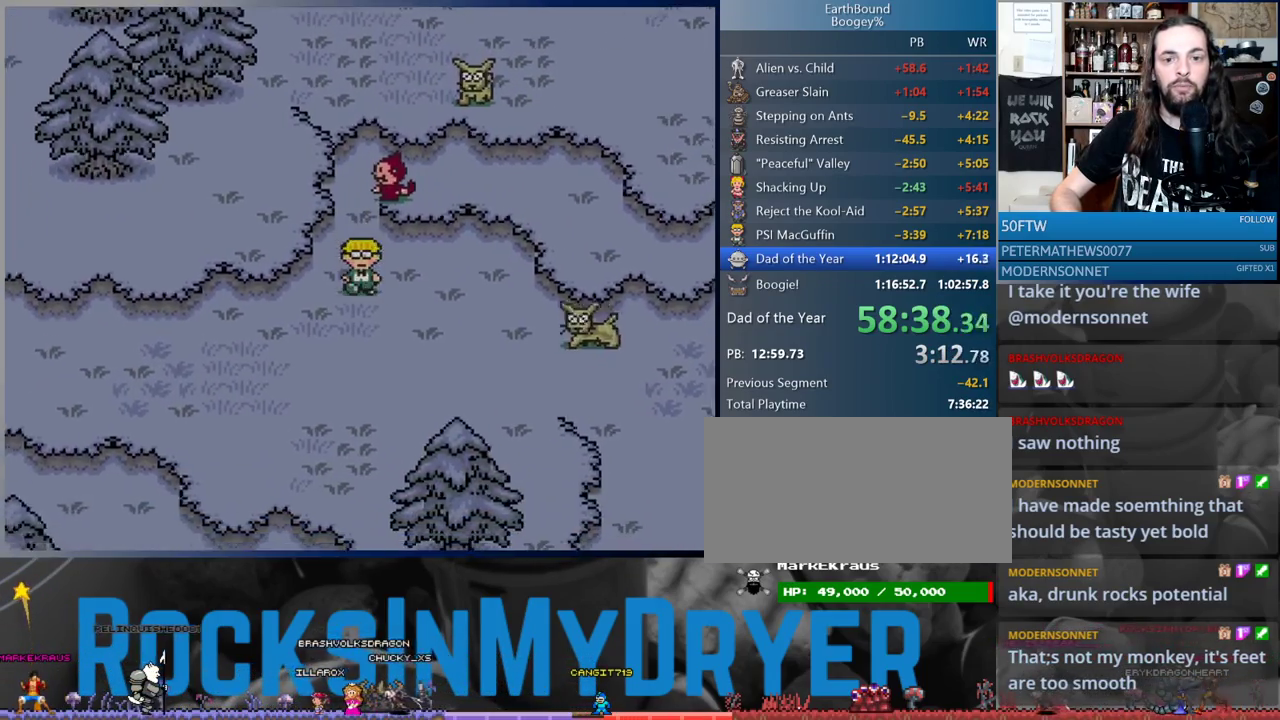
{"buttons": ["DPAD_RIGHT"], "events": []}
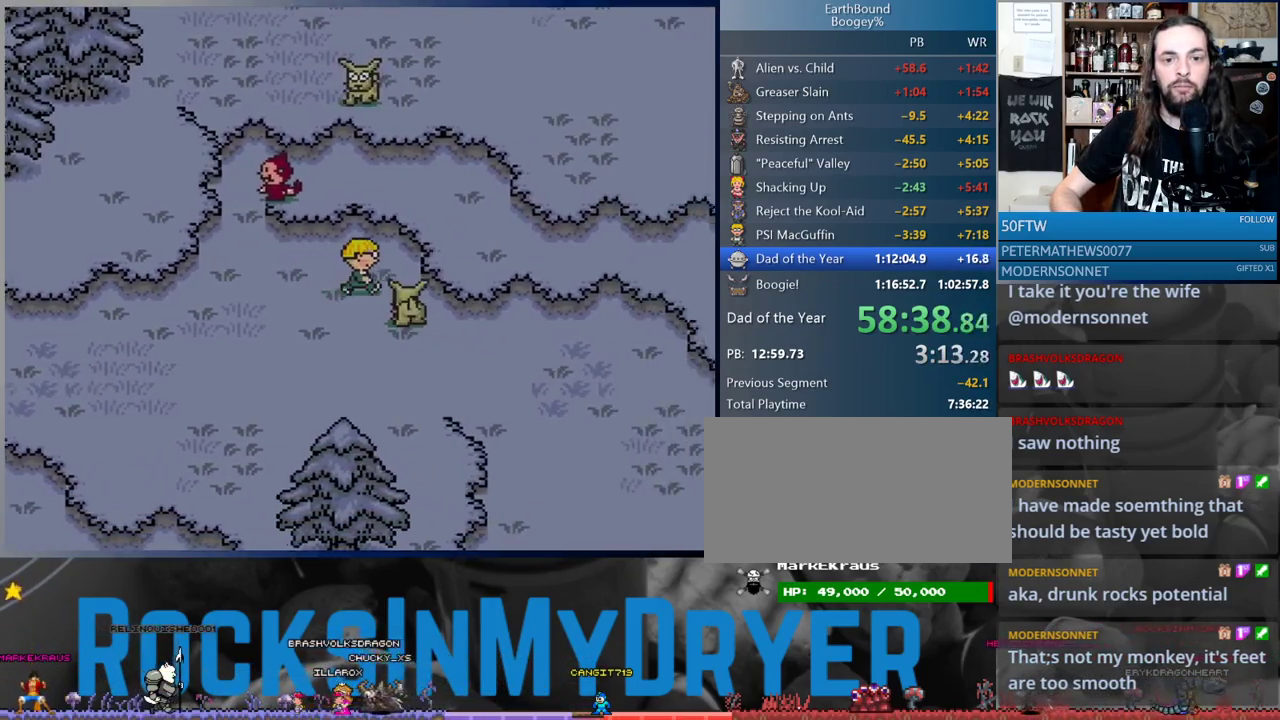
{"buttons": ["DPAD_DOWN"], "events": [[117, "DPAD_DOWN", "down"], [267, "DPAD_RIGHT", "up"]]}
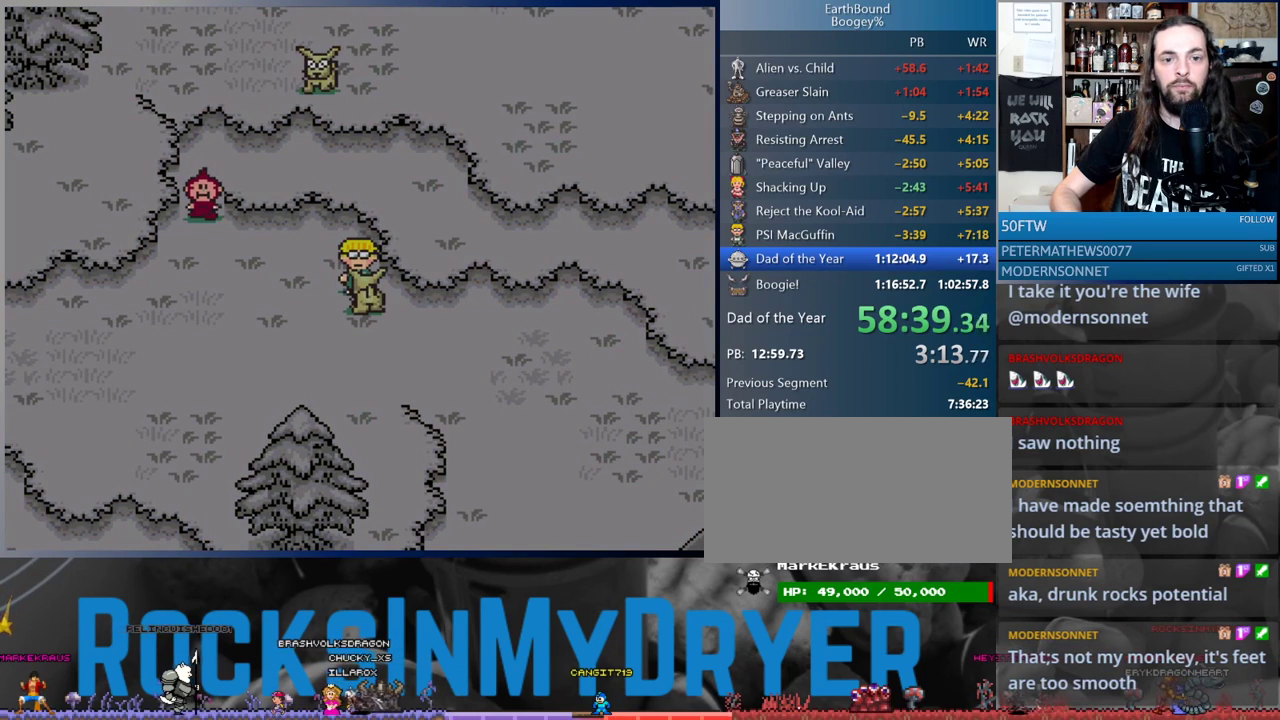
{"buttons": ["DPAD_DOWN", "DPAD_RIGHT"], "events": [[283, "DPAD_RIGHT", "down"]]}
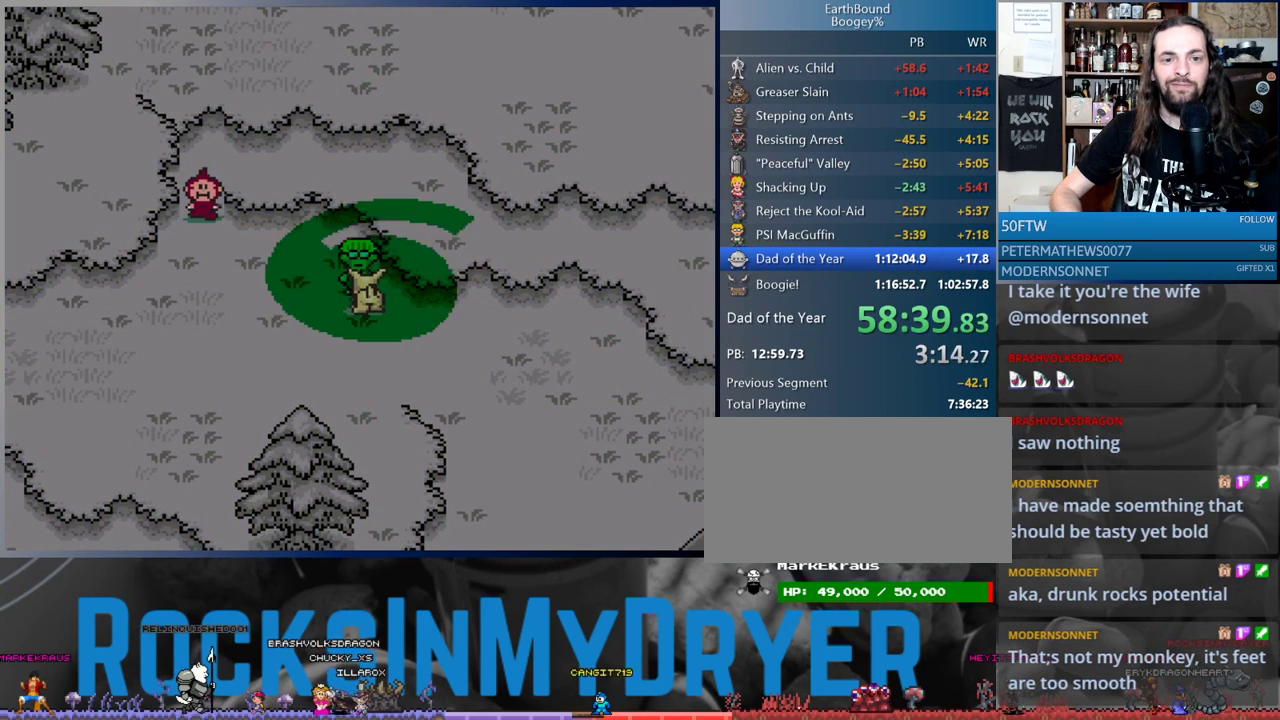
{"buttons": ["DPAD_RIGHT"], "events": [[117, "DPAD_DOWN", "up"]]}
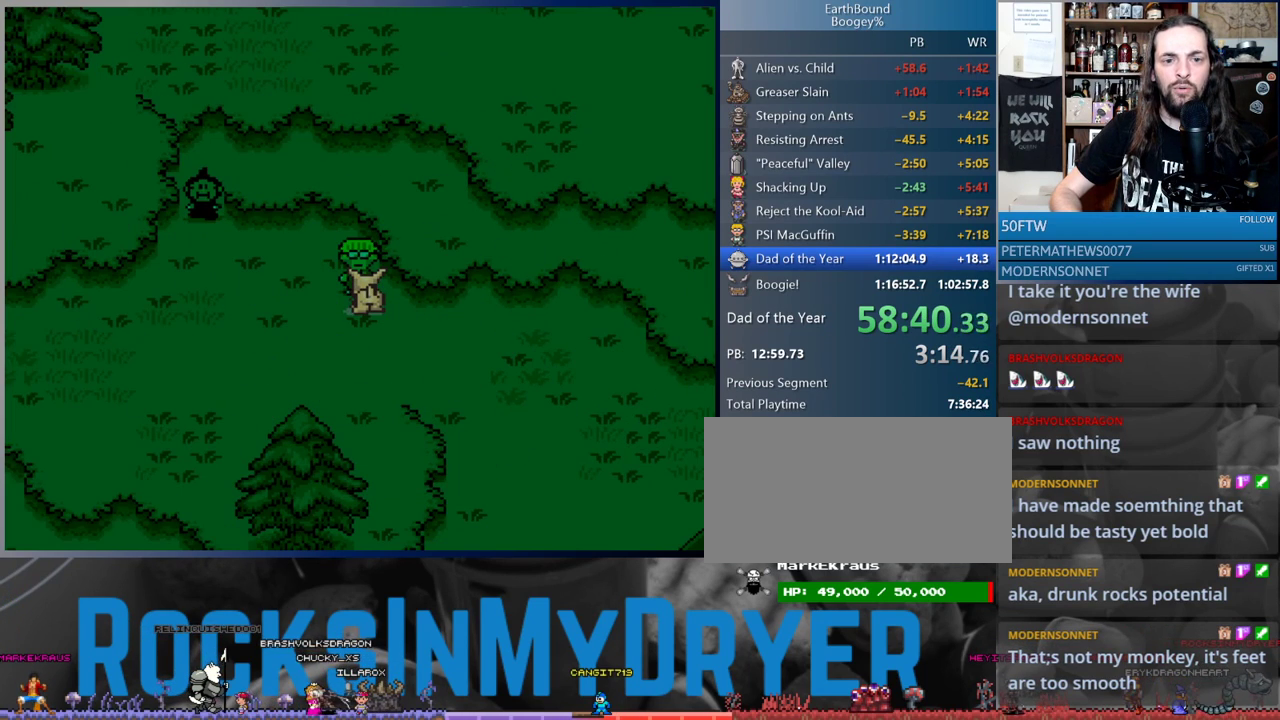
{"buttons": [], "events": [[67, "DPAD_RIGHT", "up"], [350, "A", "down"], [433, "A", "up"]]}
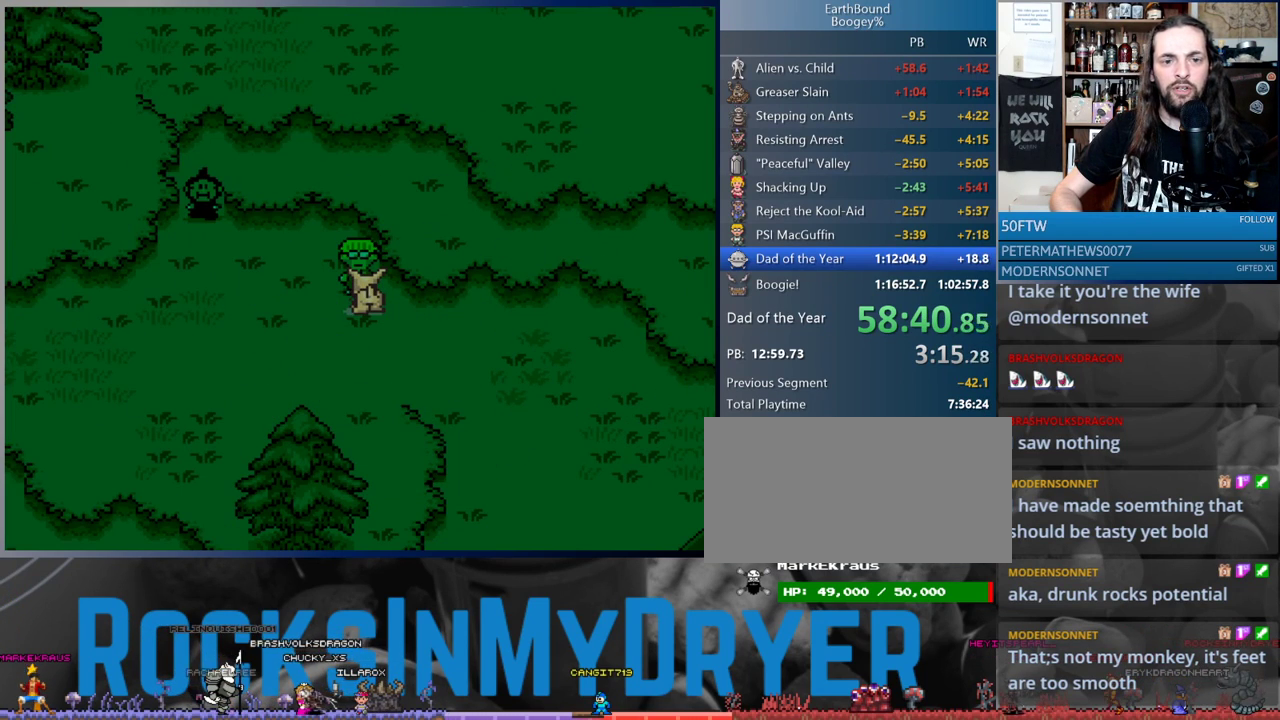
{"buttons": ["A"], "events": [[17, "A", "down"], [67, "A", "up"], [167, "A", "down"], [250, "A", "up"], [333, "A", "down"], [383, "A", "up"], [483, "A", "down"]]}
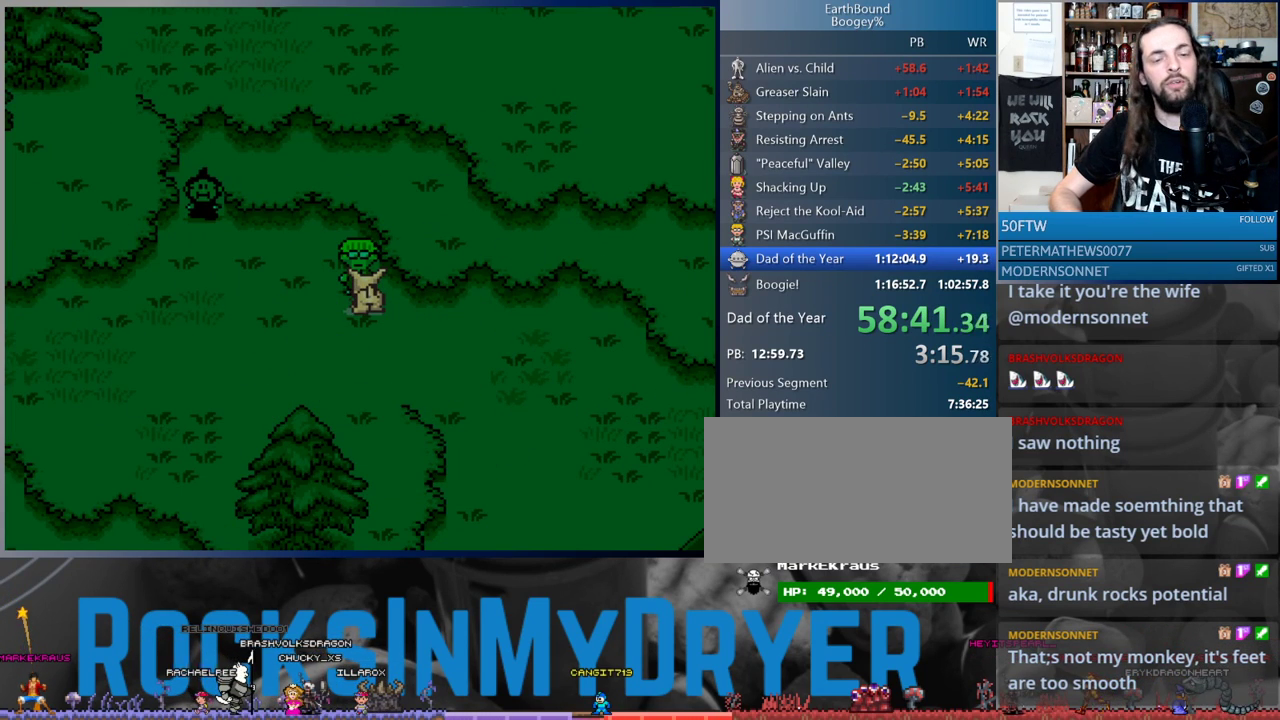
{"buttons": ["A"], "events": [[33, "A", "up"], [117, "A", "down"], [200, "A", "up"], [283, "A", "down"], [350, "A", "up"], [450, "A", "down"]]}
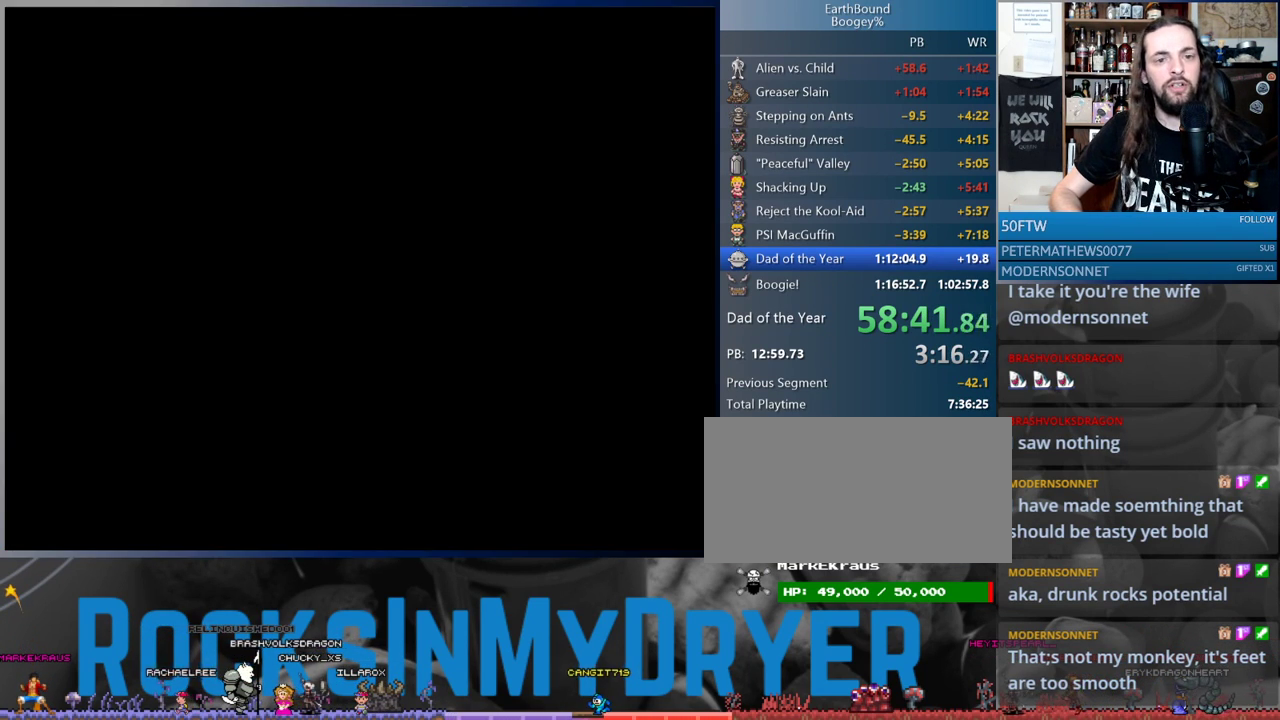
{"buttons": [], "events": [[17, "A", "up"], [100, "A", "down"], [150, "A", "up"], [250, "A", "down"], [300, "A", "up"], [417, "A", "down"], [450, "A", "up"]]}
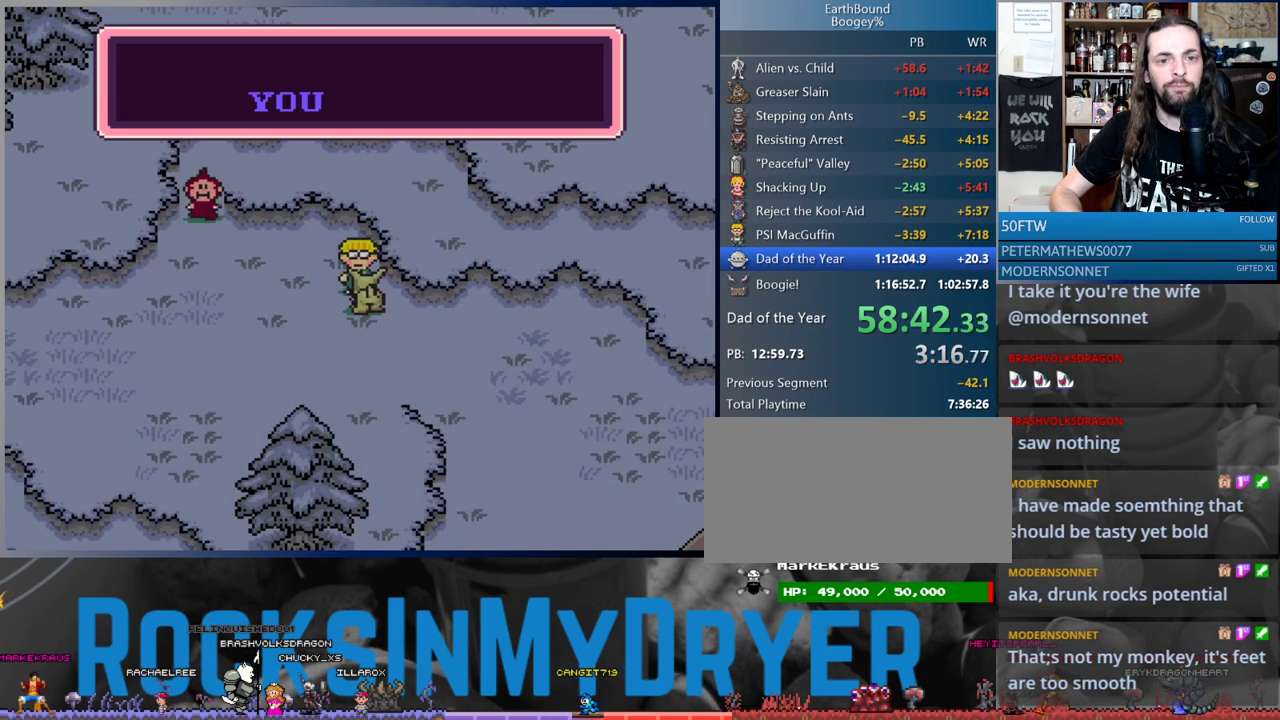
{"buttons": ["A"], "events": [[50, "A", "down"], [100, "A", "up"], [183, "A", "down"], [267, "A", "up"], [333, "A", "down"], [400, "A", "up"], [500, "A", "down"]]}
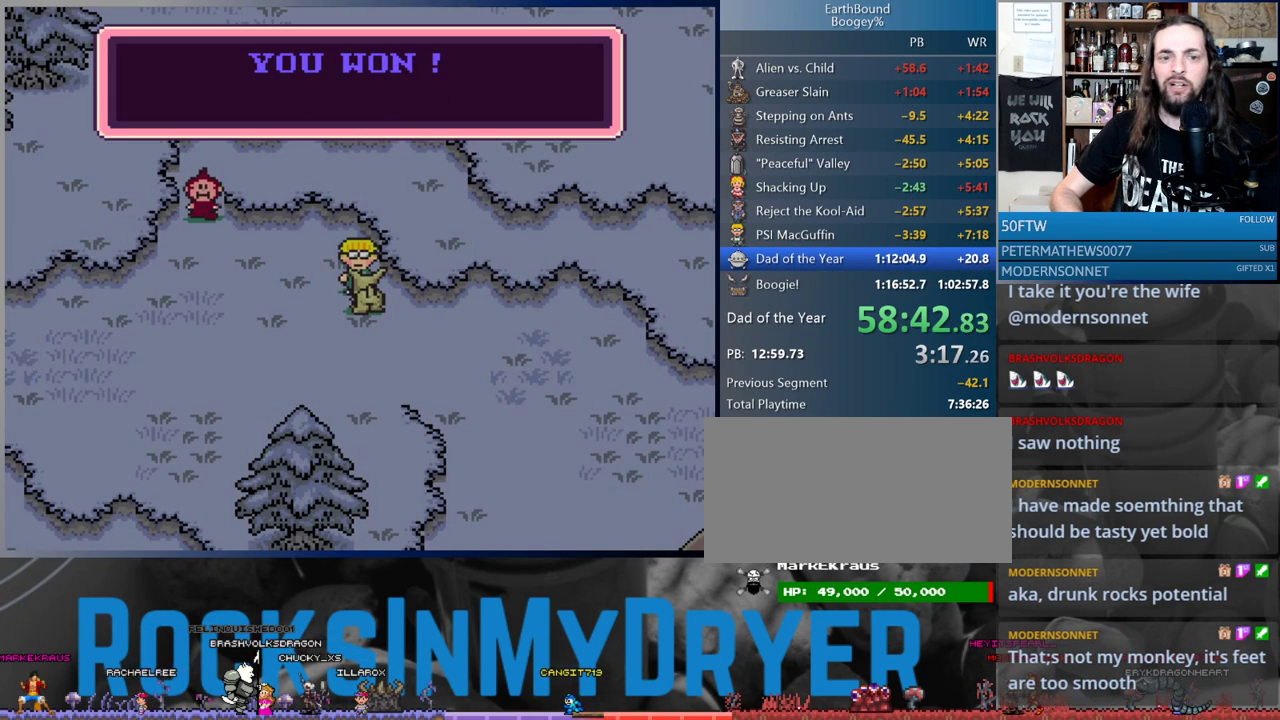
{"buttons": ["A", "DPAD_DOWN"], "events": [[50, "A", "up"], [167, "A", "down"], [217, "A", "up"], [300, "A", "down"], [300, "DPAD_DOWN", "down"], [383, "A", "up"], [467, "A", "down"]]}
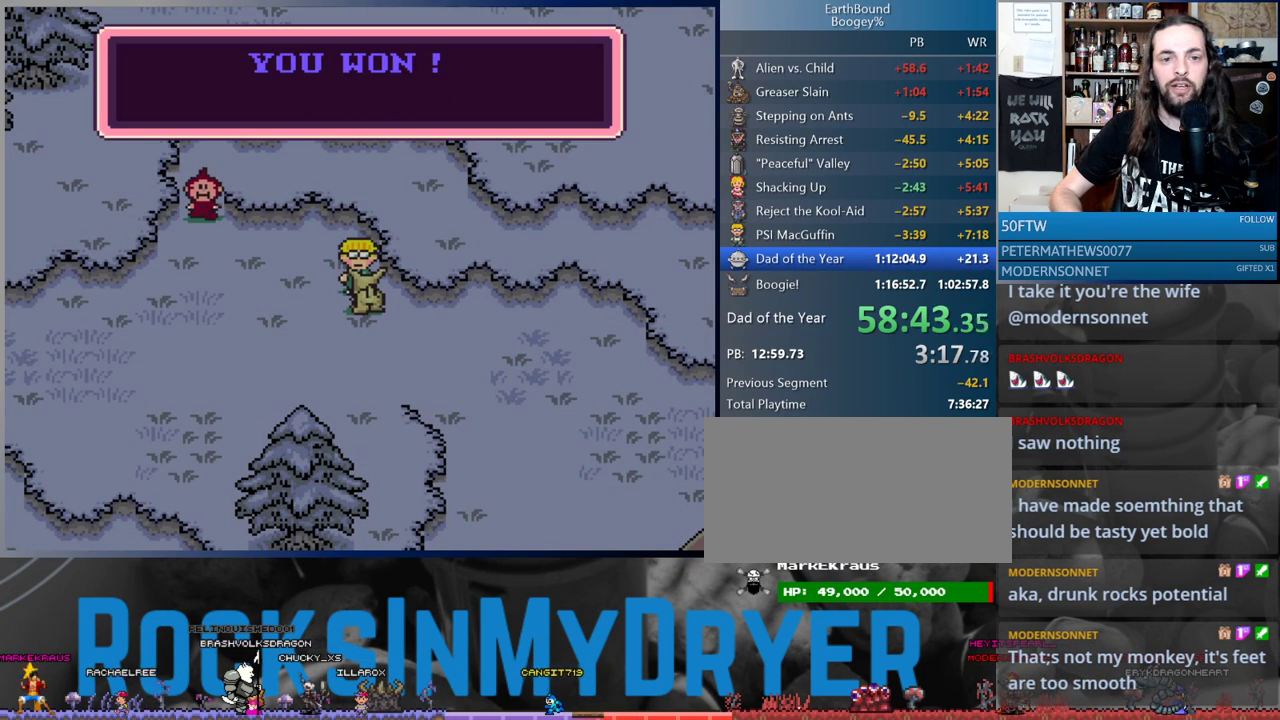
{"buttons": ["DPAD_DOWN"], "events": [[33, "A", "up"], [133, "A", "down"], [200, "A", "up"], [300, "A", "down"], [350, "A", "up"], [450, "A", "down"], [483, "A", "up"]]}
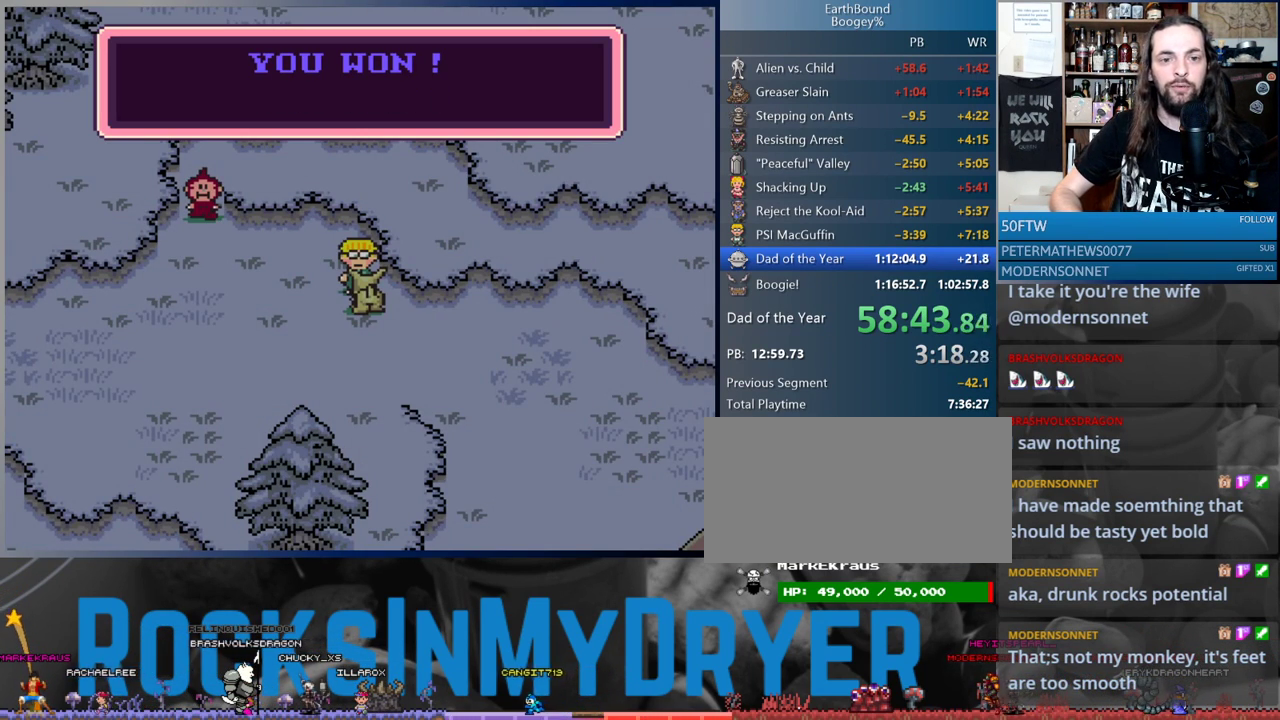
{"buttons": ["DPAD_DOWN", "DPAD_RIGHT"], "events": [[117, "A", "down"], [150, "A", "up"], [250, "A", "down"], [300, "DPAD_RIGHT", "down"], [317, "A", "up"], [417, "A", "down"], [467, "A", "up"]]}
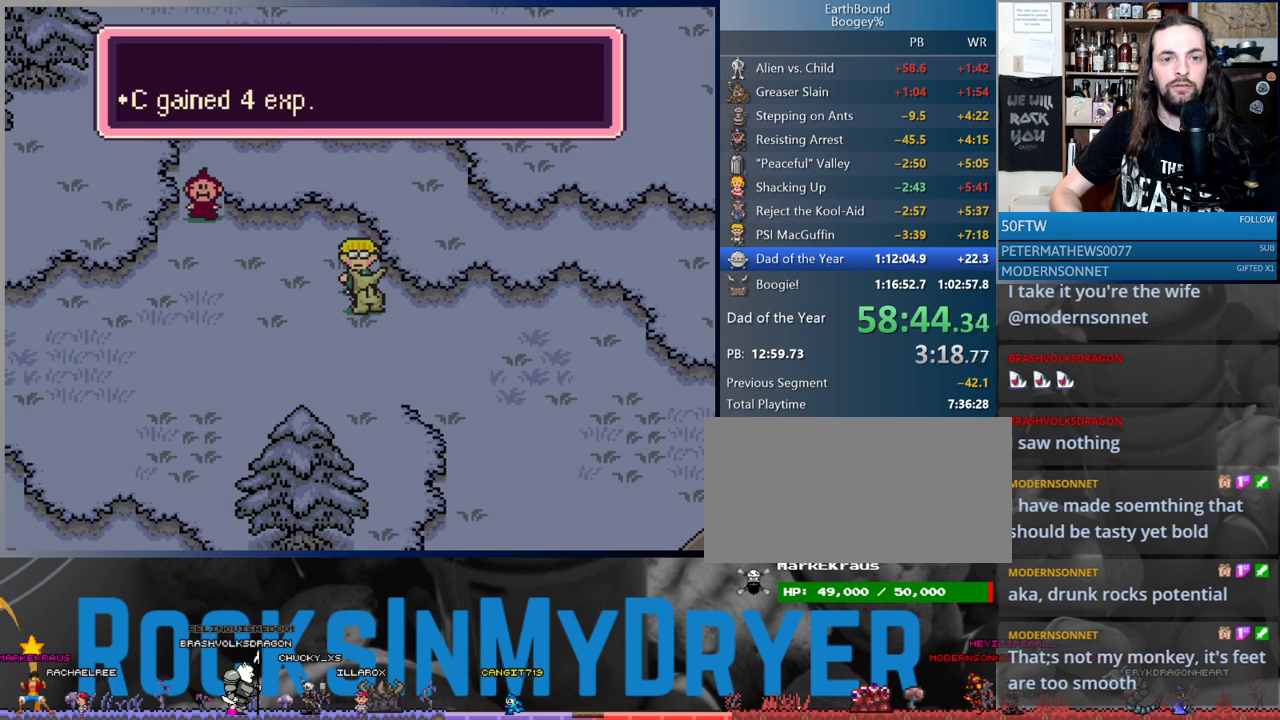
{"buttons": ["A", "DPAD_DOWN", "DPAD_RIGHT"], "events": [[67, "A", "down"], [117, "A", "up"], [200, "A", "down"], [267, "A", "up"], [450, "A", "down"]]}
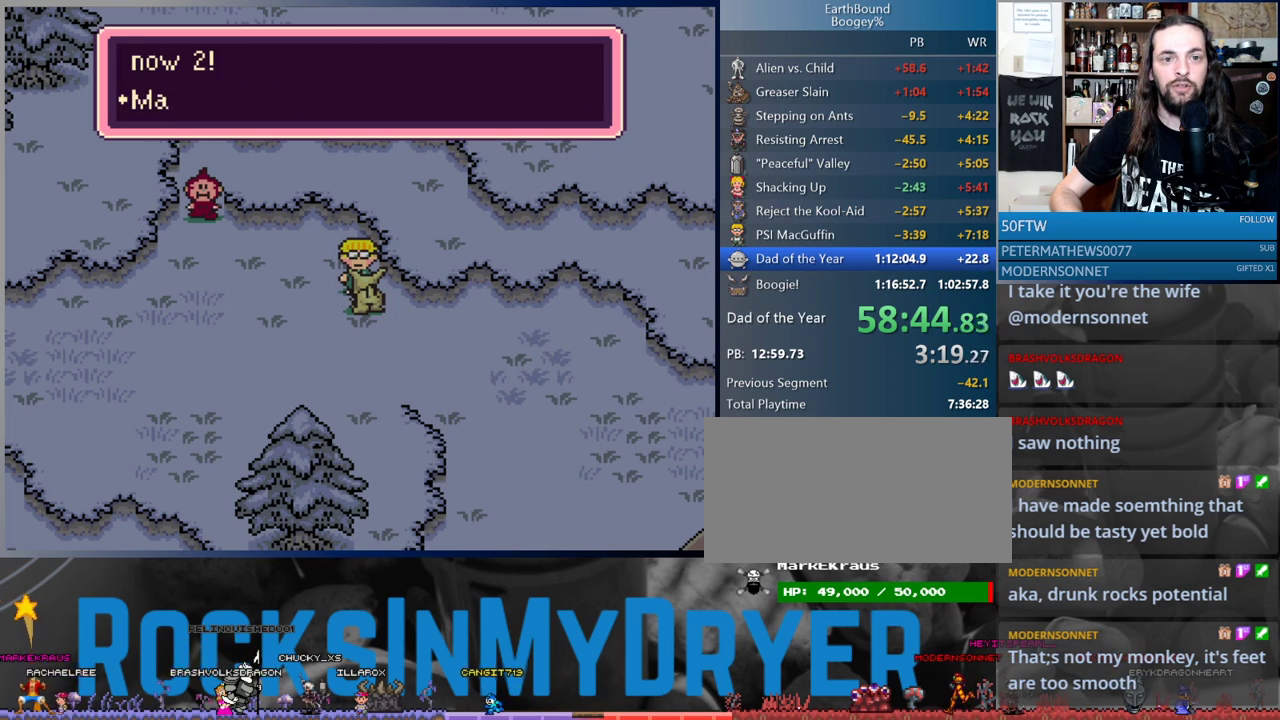
{"buttons": ["A", "DPAD_DOWN", "DPAD_RIGHT"], "events": [[17, "A", "up"], [100, "A", "down"], [150, "A", "up"], [250, "A", "down"], [283, "A", "up"], [367, "A", "down"], [417, "A", "up"], [500, "A", "down"]]}
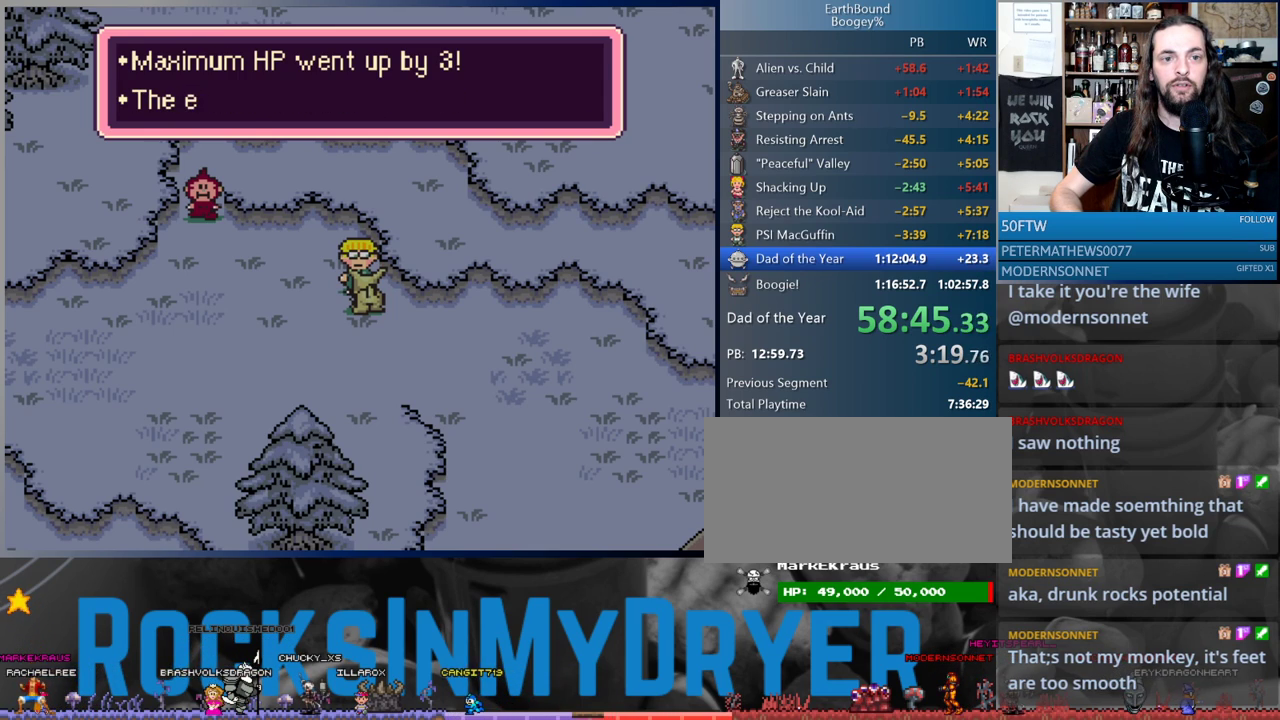
{"buttons": ["A", "DPAD_DOWN", "DPAD_RIGHT"], "events": [[17, "A", "up"], [117, "A", "down"], [133, "A", "up"], [250, "A", "down"], [267, "A", "up"], [450, "A", "down"]]}